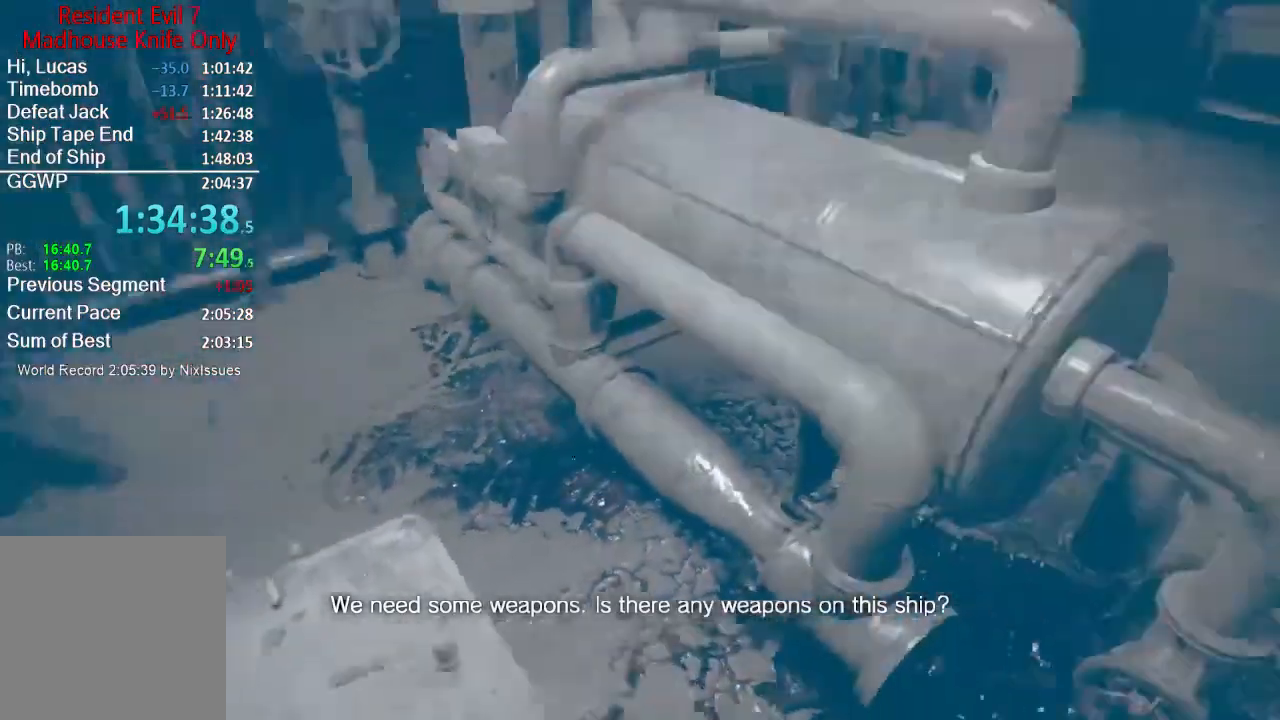
Gameplay with a controller (Xbox layout); each line is a JSON object with the inputs held at the frame after it. "events" lists button and stick changes between this image and that frame as [ms after this image, input, new state], when the widget could be followed in between. This document gives stick clicks only as held states, not as events. Not read: left_stick.
{"buttons": [], "right_stick": "left", "events": [[250, "right_stick", "center"], [450, "right_stick", "left"]]}
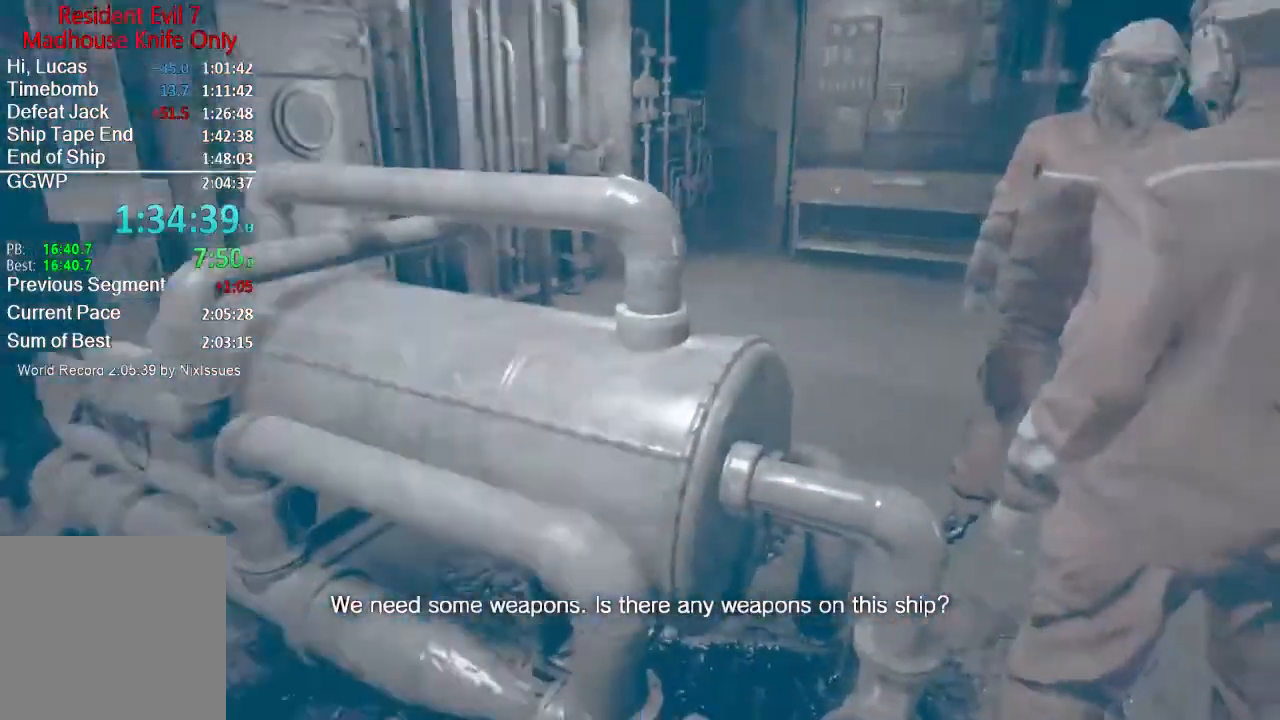
{"buttons": [], "right_stick": "down-left", "events": [[217, "right_stick", "down-left"]]}
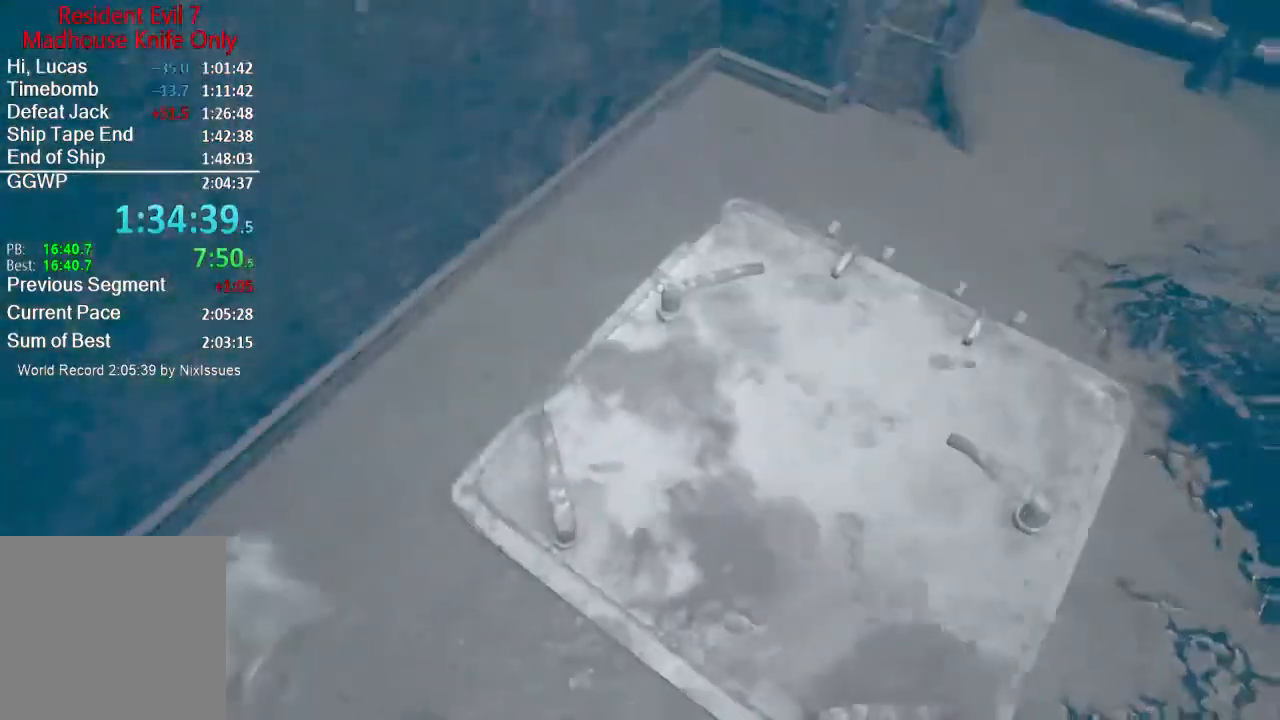
{"buttons": [], "right_stick": "center", "events": [[50, "right_stick", "center"]]}
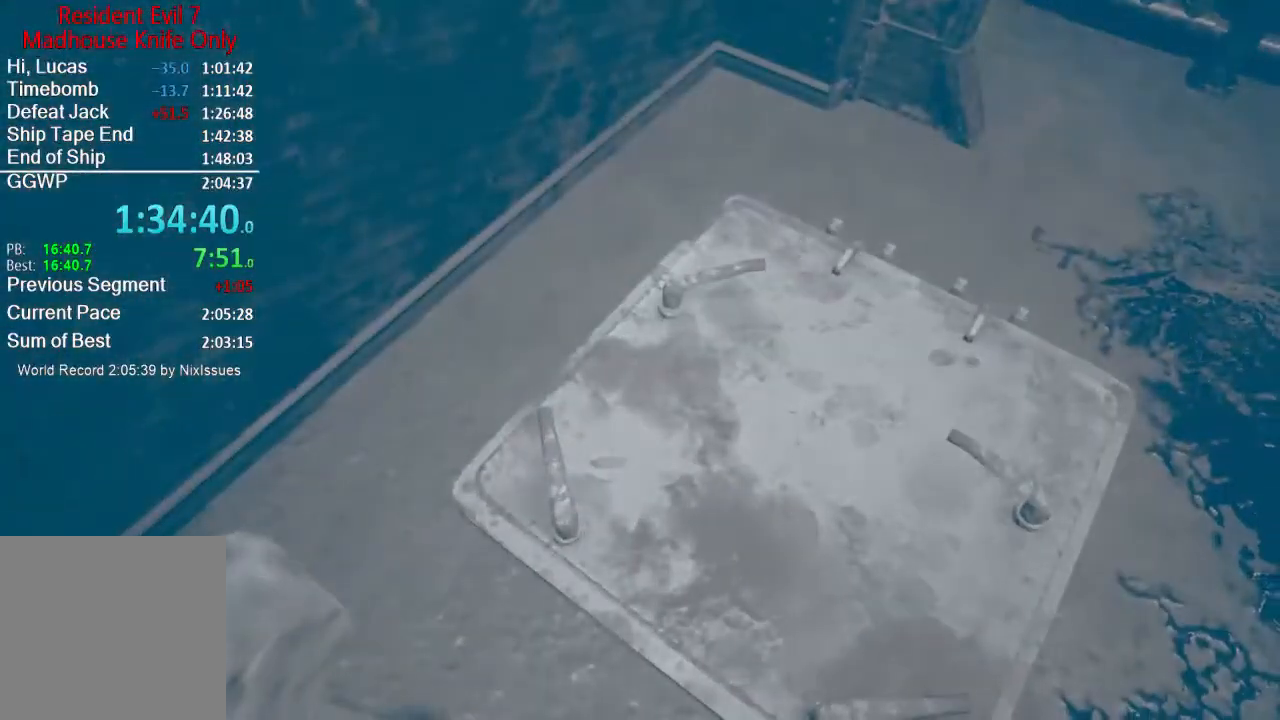
{"buttons": [], "right_stick": "up-right", "events": [[317, "right_stick", "up-right"]]}
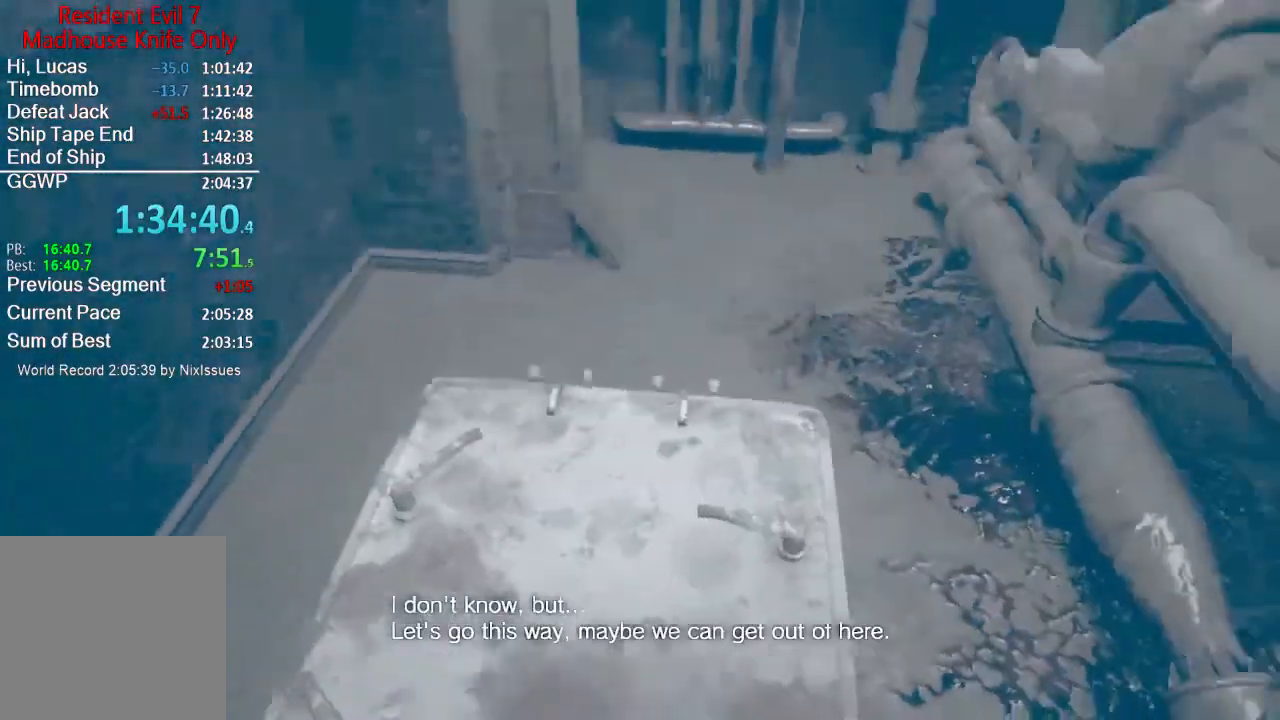
{"buttons": [], "right_stick": "up-right", "events": []}
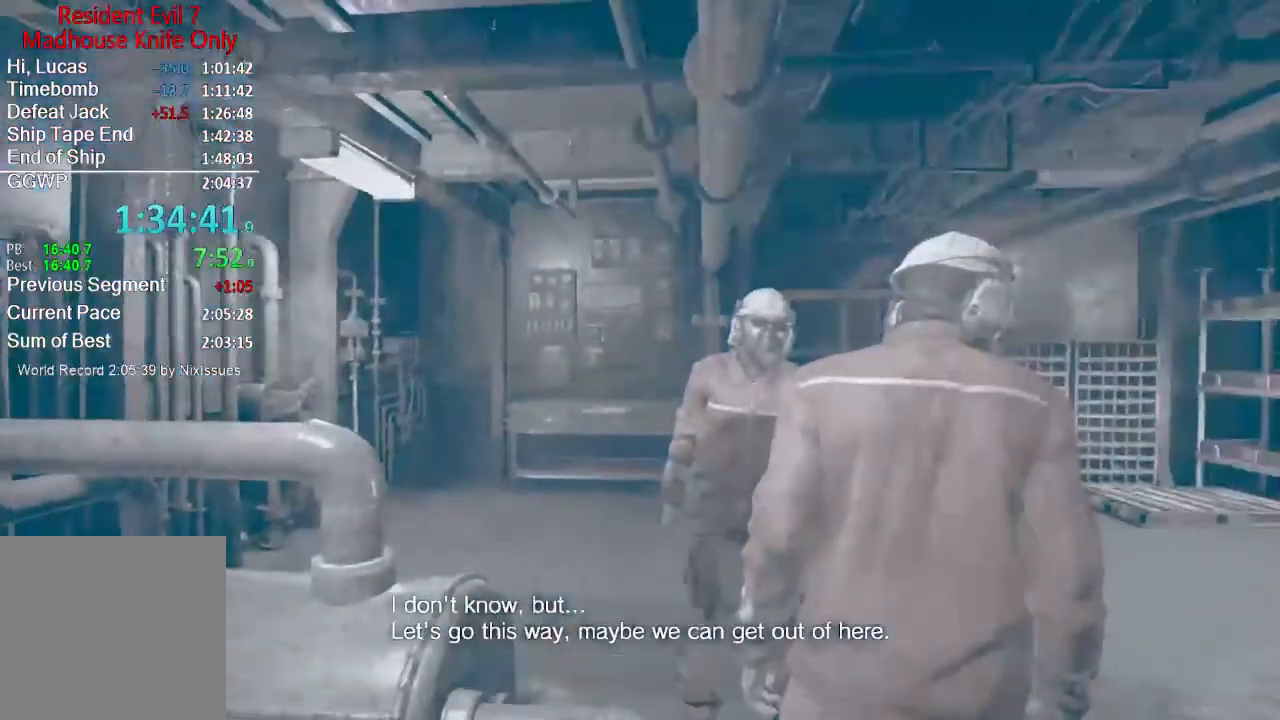
{"buttons": [], "right_stick": "center", "events": [[17, "right_stick", "center"], [217, "right_stick", "right"], [450, "right_stick", "up"], [501, "right_stick", "center"]]}
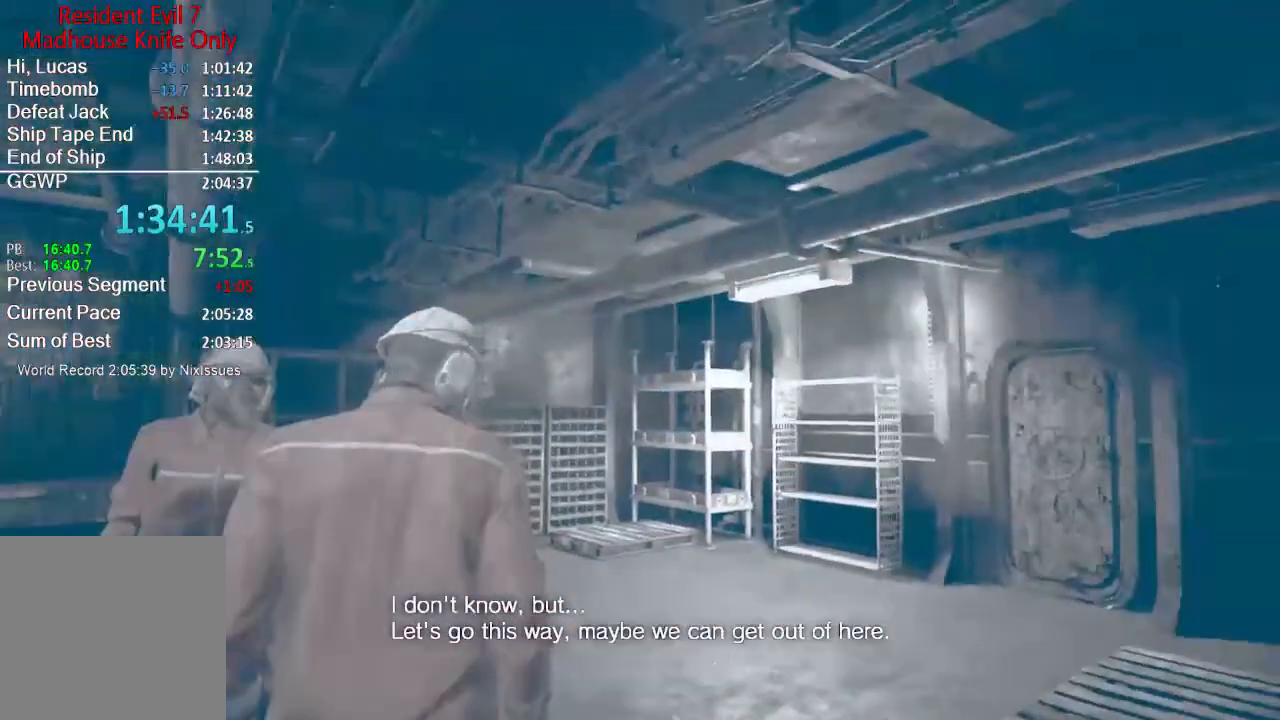
{"buttons": [], "right_stick": "center", "events": [[216, "right_stick", "down-left"], [383, "right_stick", "center"]]}
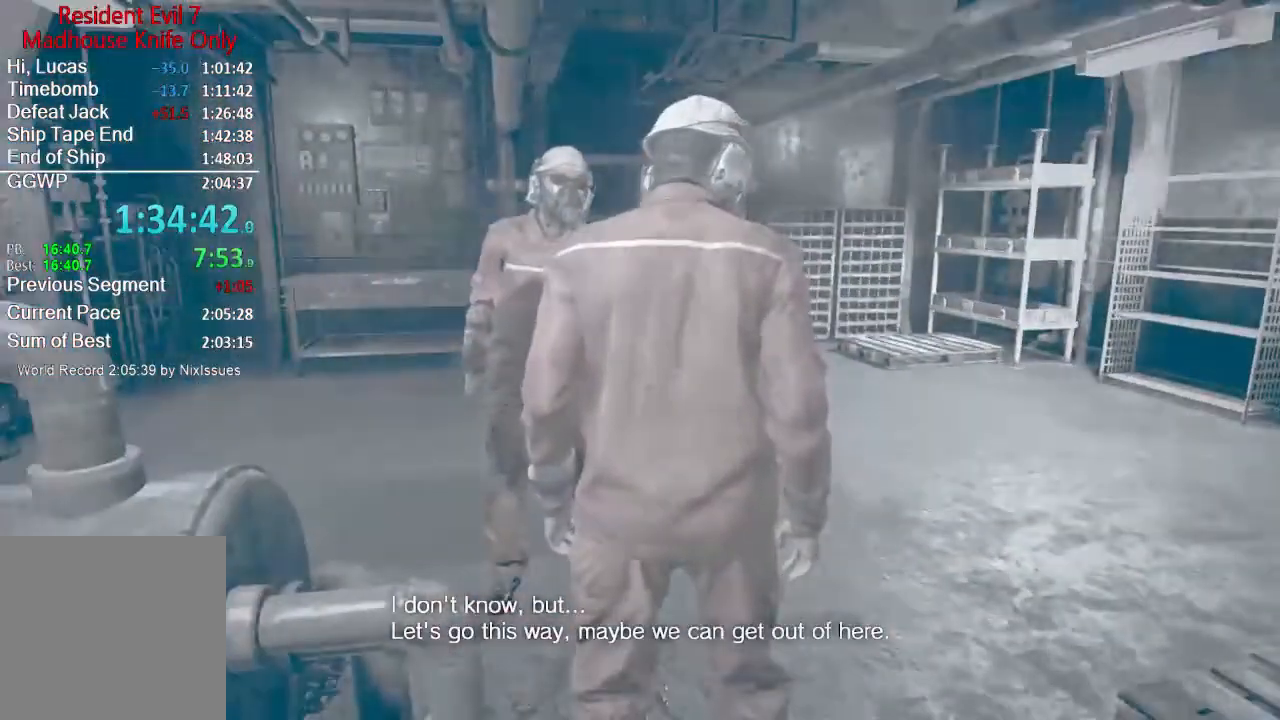
{"buttons": [], "right_stick": "left", "events": [[417, "right_stick", "left"]]}
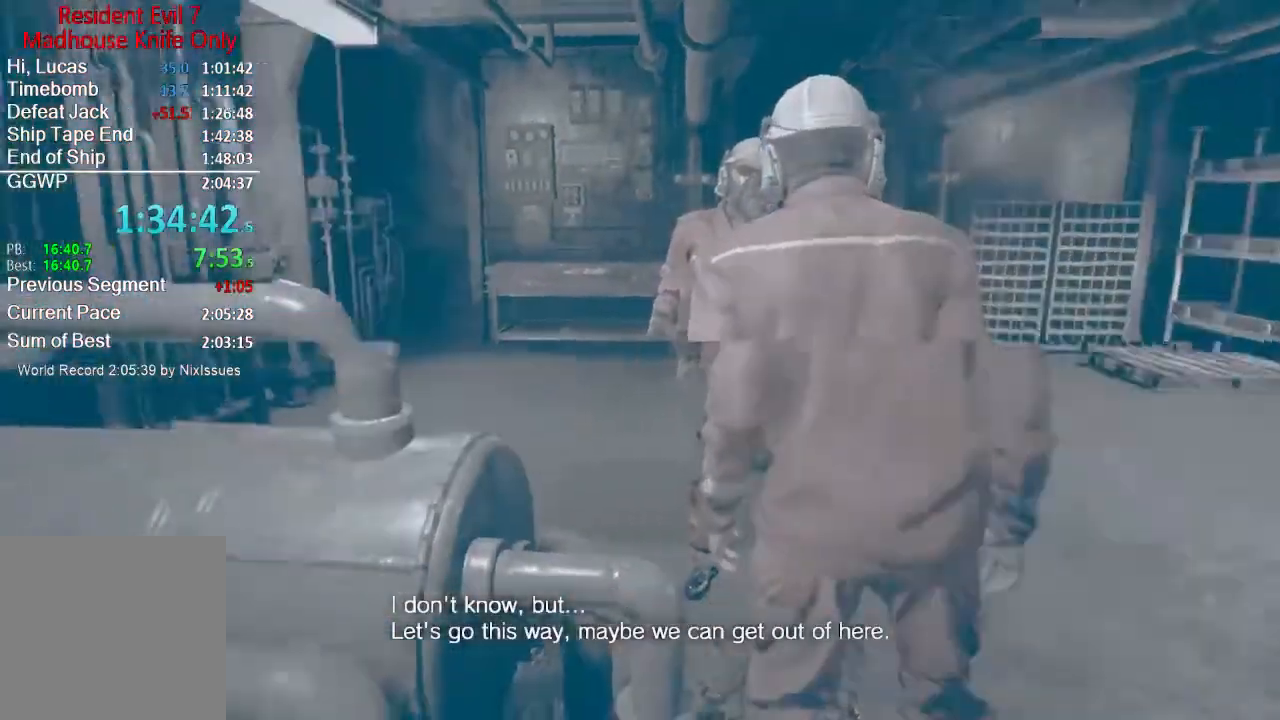
{"buttons": [], "right_stick": "center", "events": [[183, "right_stick", "center"]]}
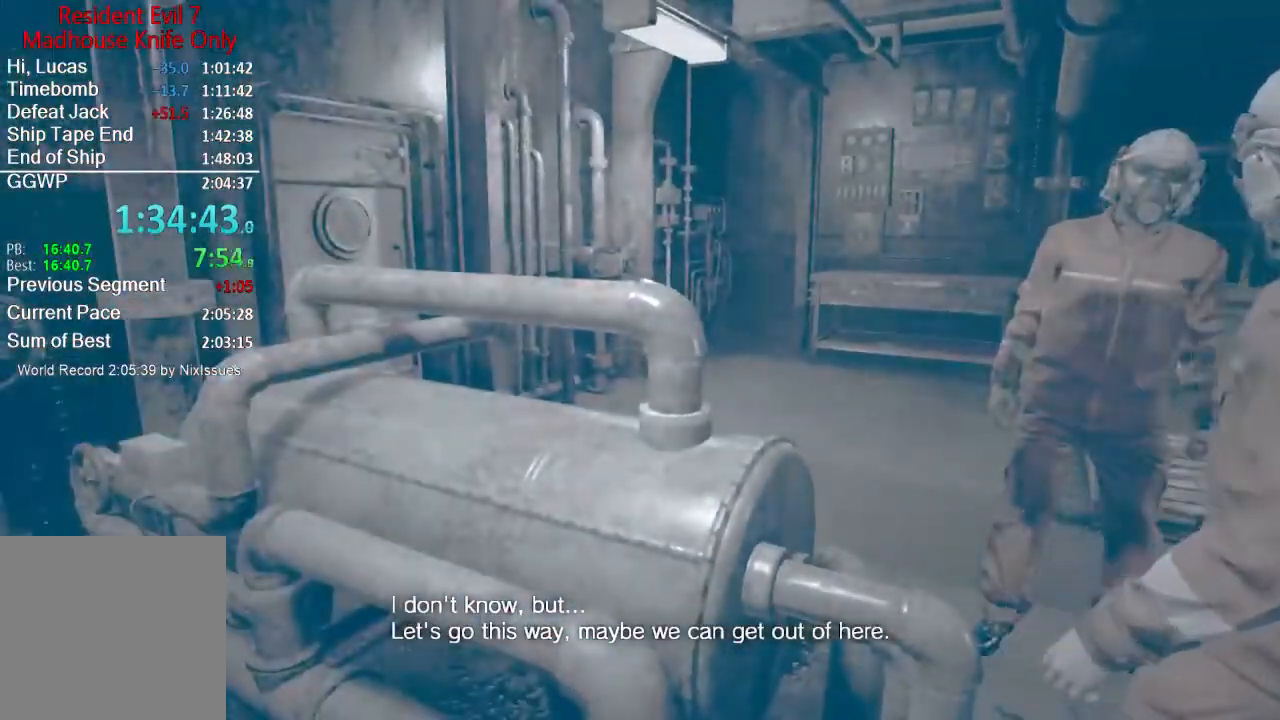
{"buttons": [], "right_stick": "down-left", "events": [[83, "right_stick", "left"], [367, "right_stick", "down-left"]]}
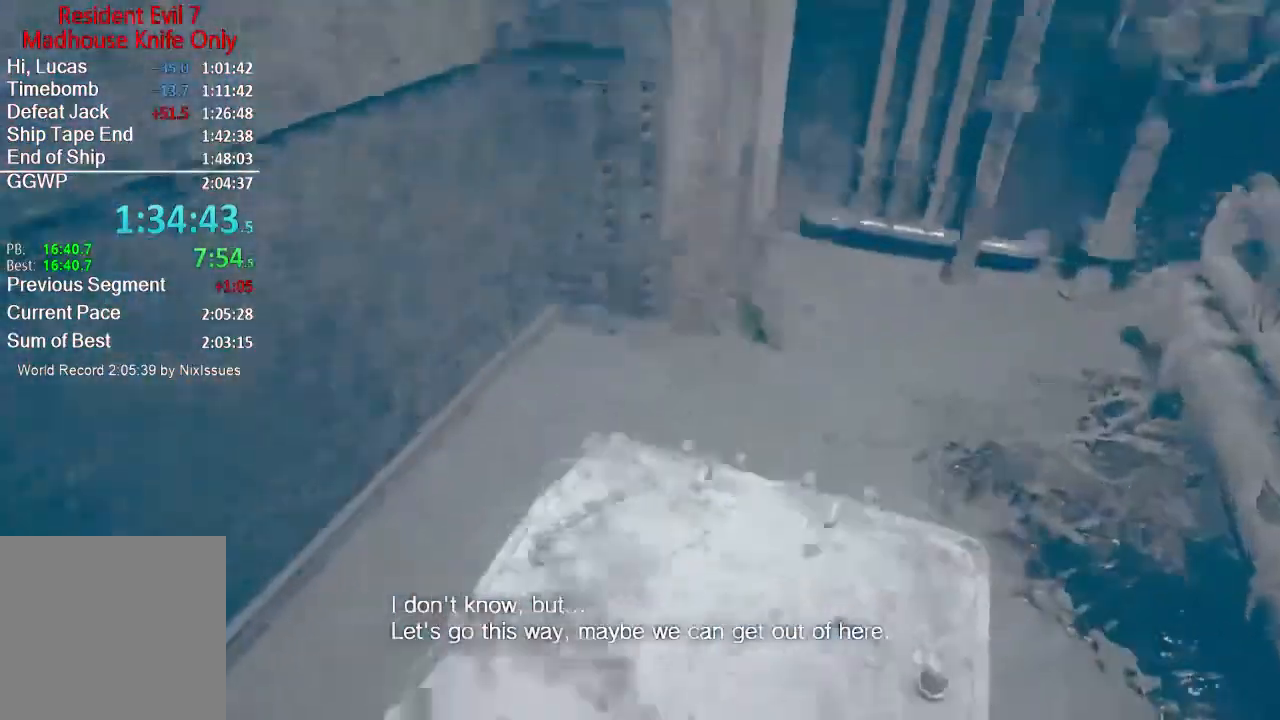
{"buttons": [], "right_stick": "down-left", "events": [[216, "right_stick", "center"], [383, "right_stick", "down-left"]]}
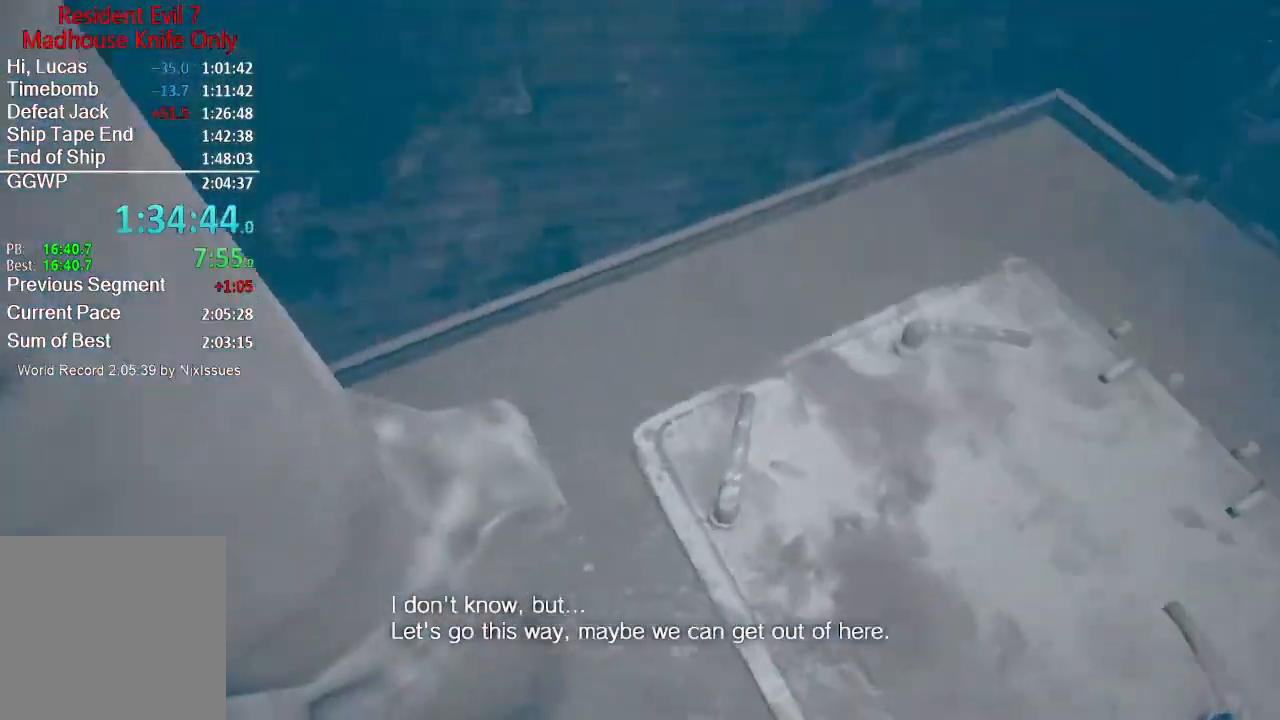
{"buttons": [], "right_stick": "center", "events": [[83, "right_stick", "center"]]}
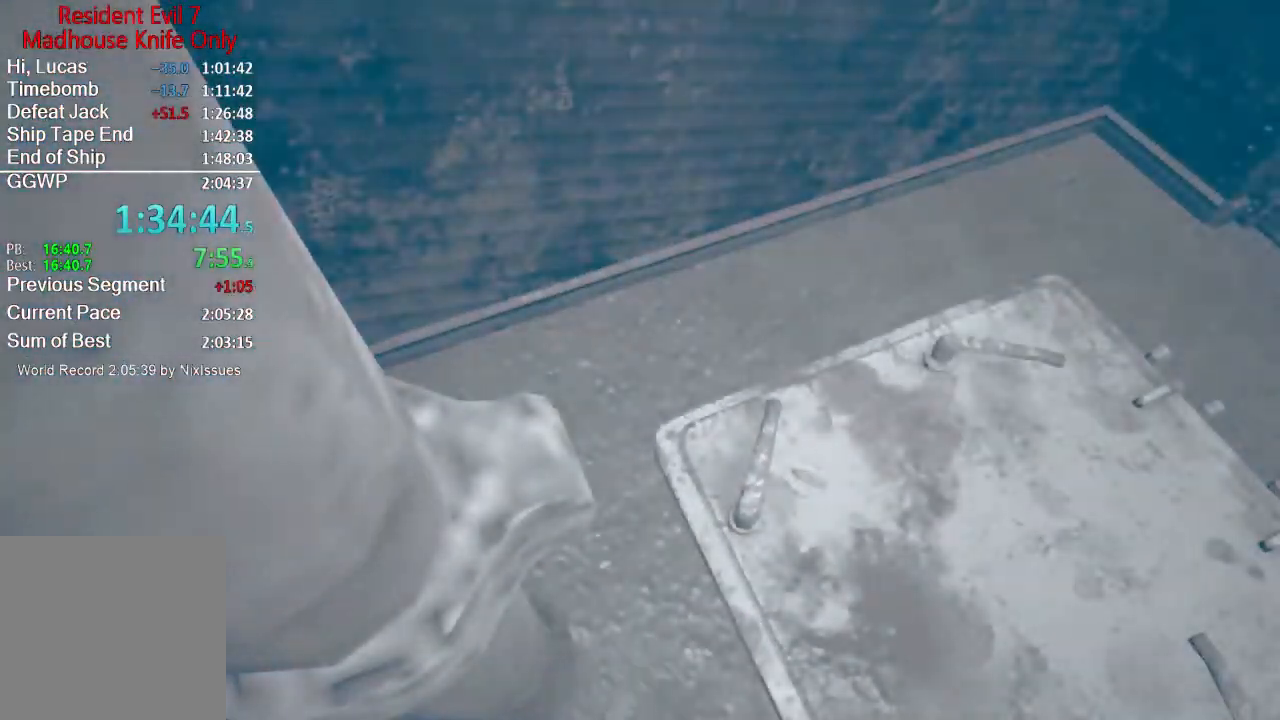
{"buttons": [], "right_stick": "center", "events": [[183, "right_stick", "down"], [350, "right_stick", "center"]]}
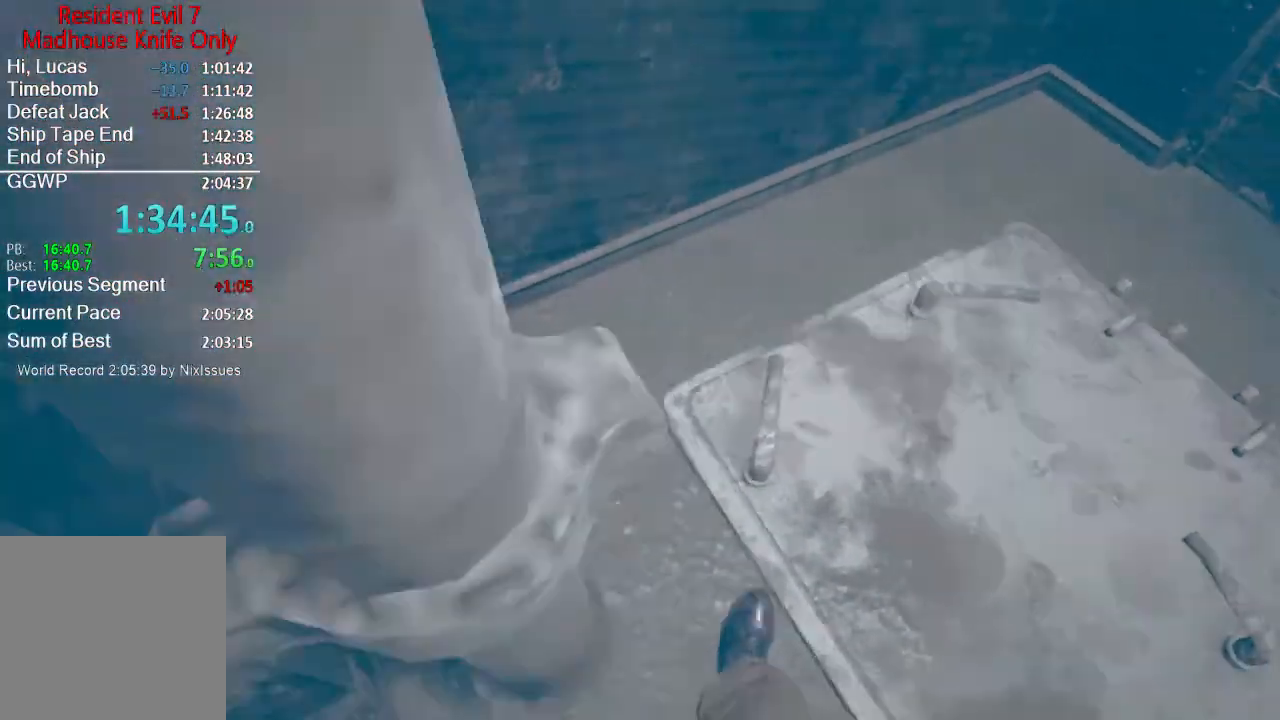
{"buttons": ["L3"], "right_stick": "down", "events": [[50, "right_stick", "down"], [234, "right_stick", "center"], [417, "right_stick", "down"]]}
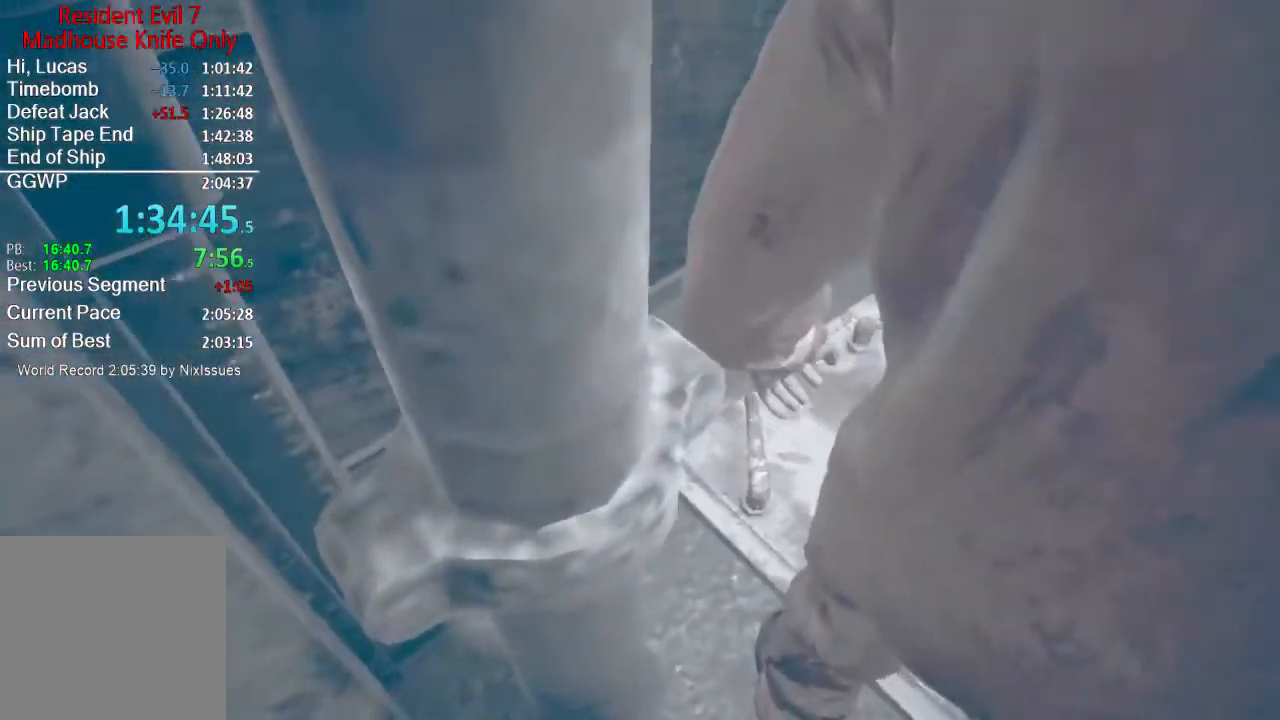
{"buttons": [], "right_stick": "up-left", "events": [[50, "right_stick", "center"], [350, "right_stick", "left"], [450, "right_stick", "up-left"]]}
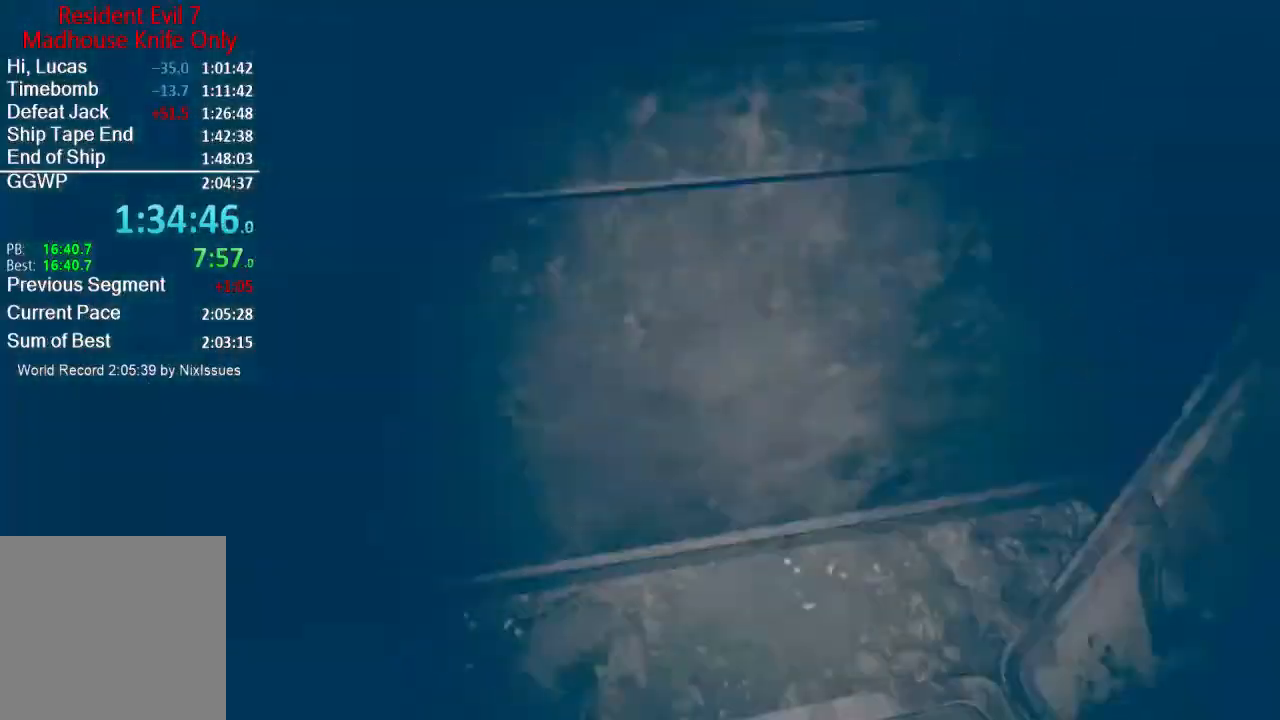
{"buttons": [], "right_stick": "up-left", "events": [[117, "right_stick", "center"], [384, "right_stick", "up-left"]]}
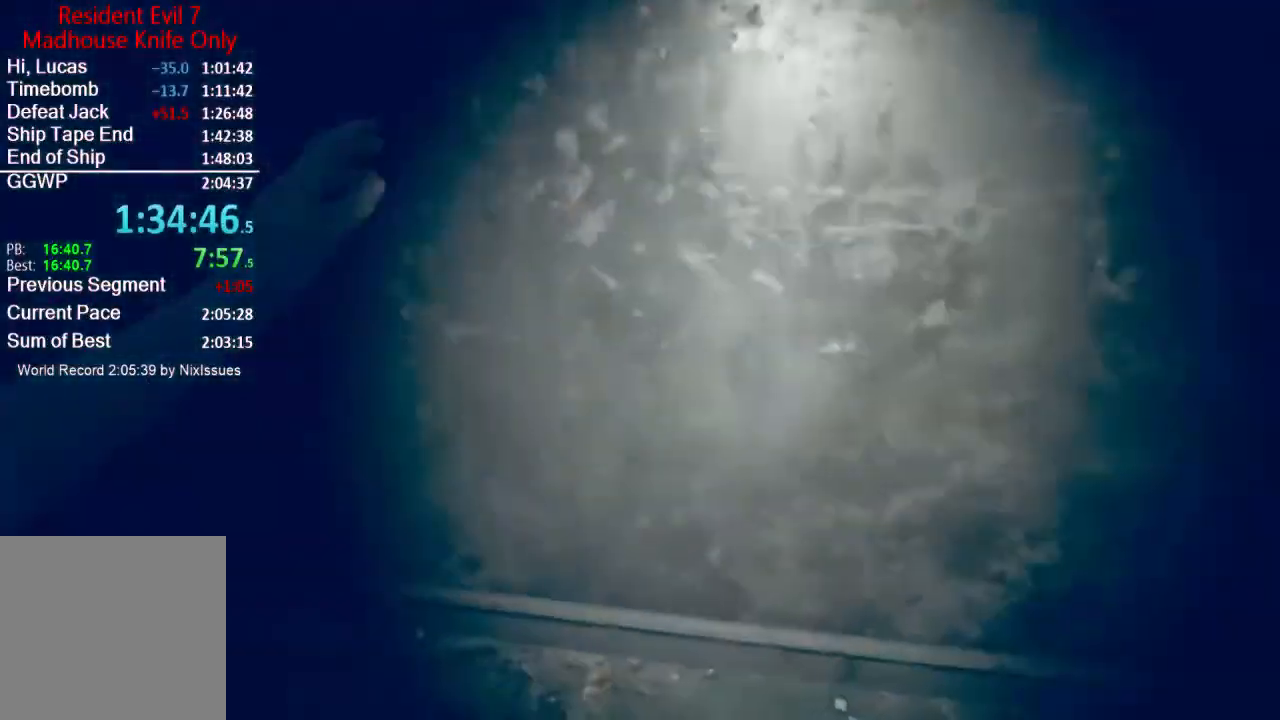
{"buttons": [], "right_stick": "center", "events": [[83, "right_stick", "center"]]}
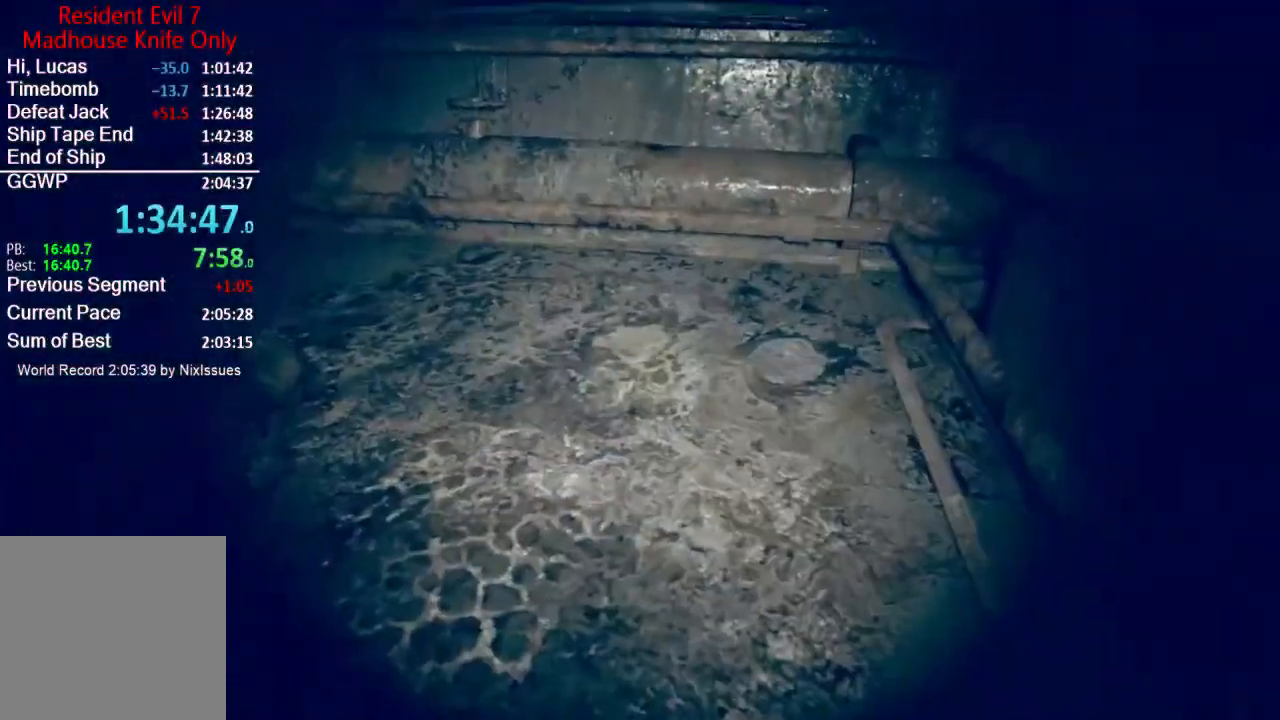
{"buttons": [], "right_stick": "center", "events": [[184, "right_stick", "up"], [350, "right_stick", "center"]]}
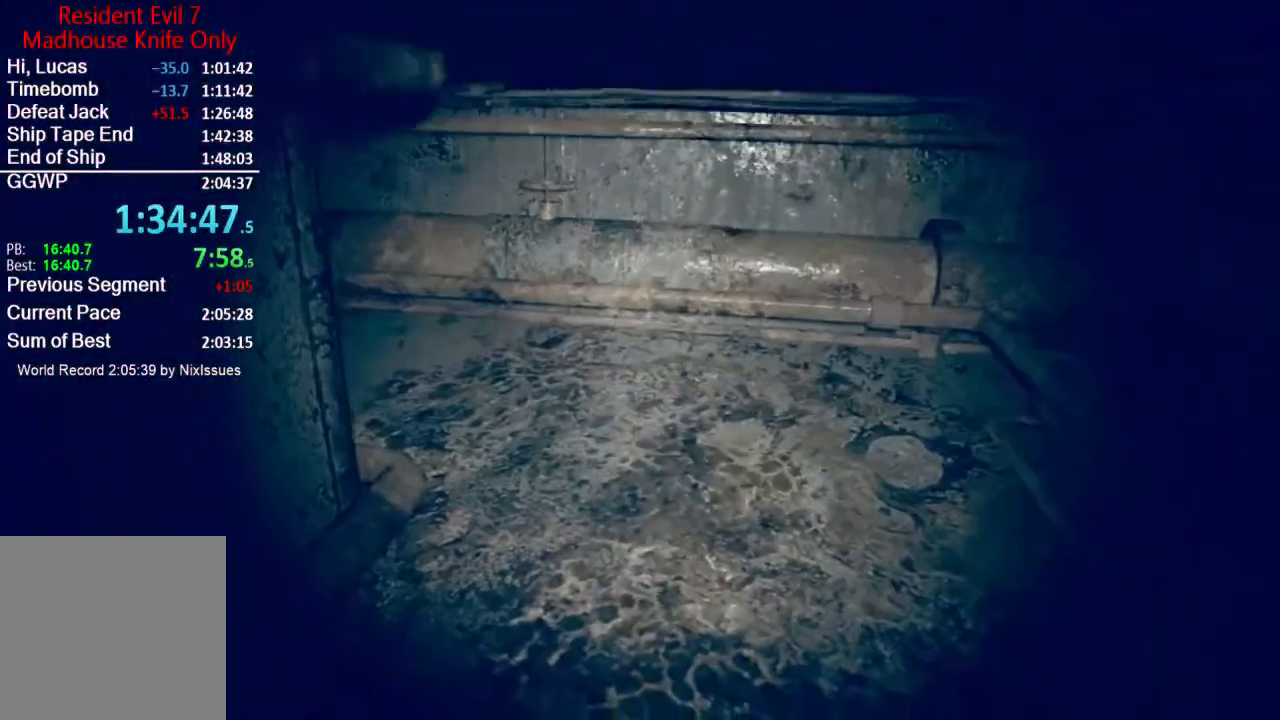
{"buttons": [], "right_stick": "center", "events": []}
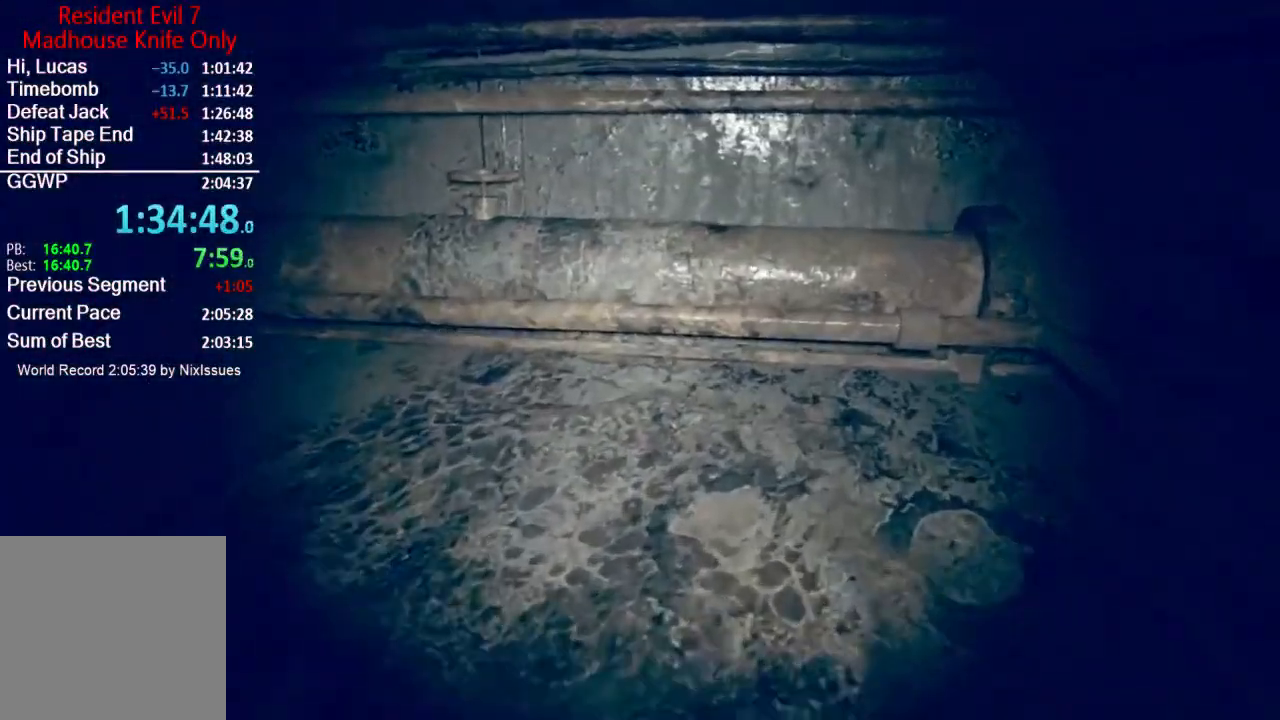
{"buttons": [], "right_stick": "left", "events": [[150, "right_stick", "left"]]}
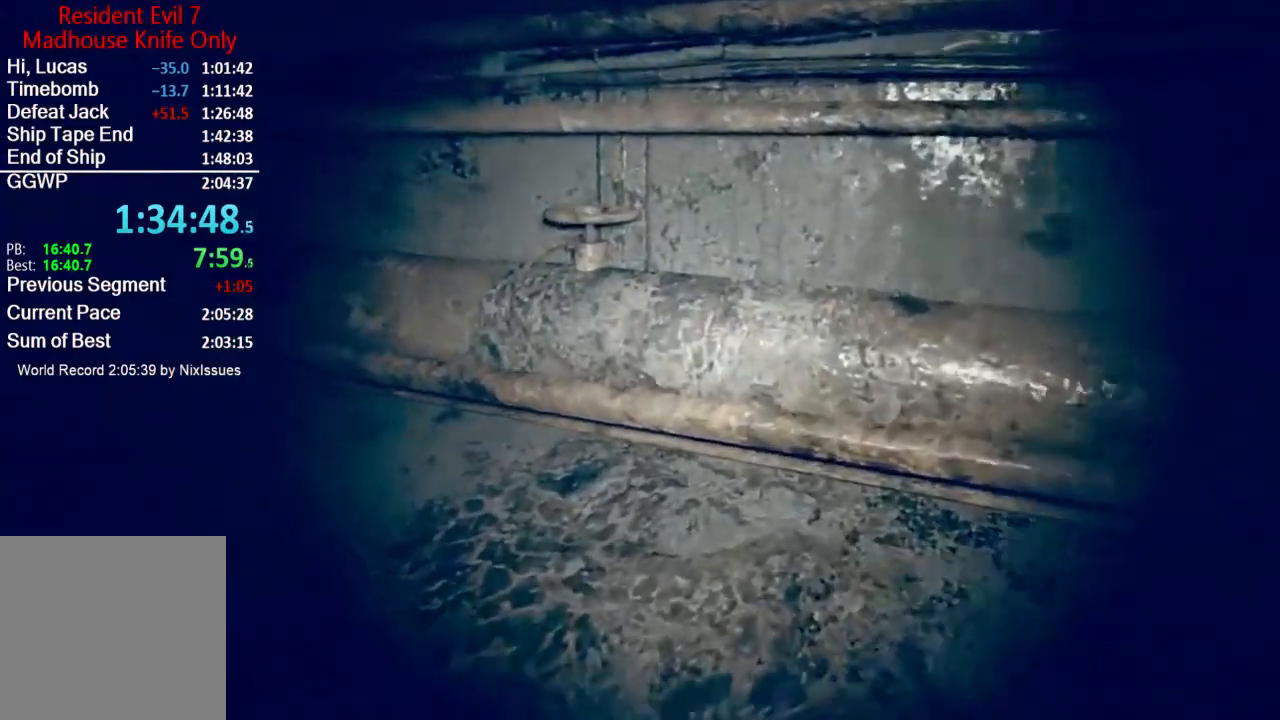
{"buttons": [], "right_stick": "left", "events": []}
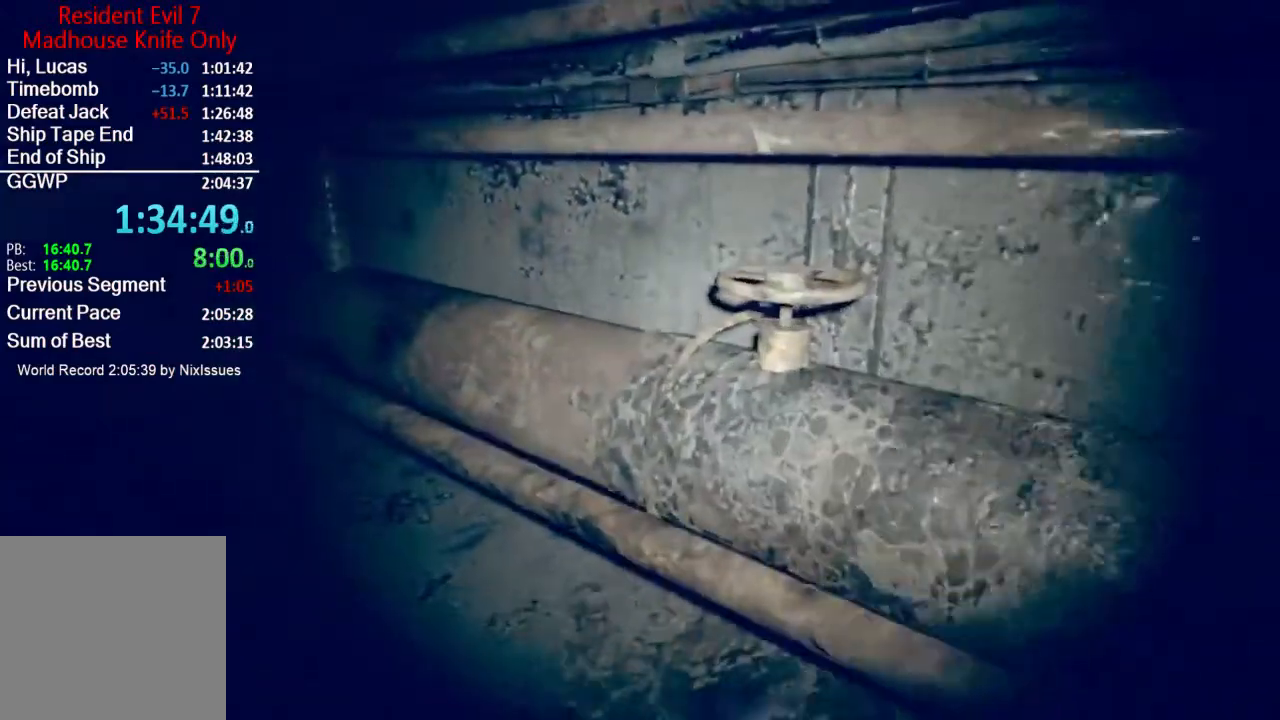
{"buttons": [], "right_stick": "center", "events": [[451, "right_stick", "center"]]}
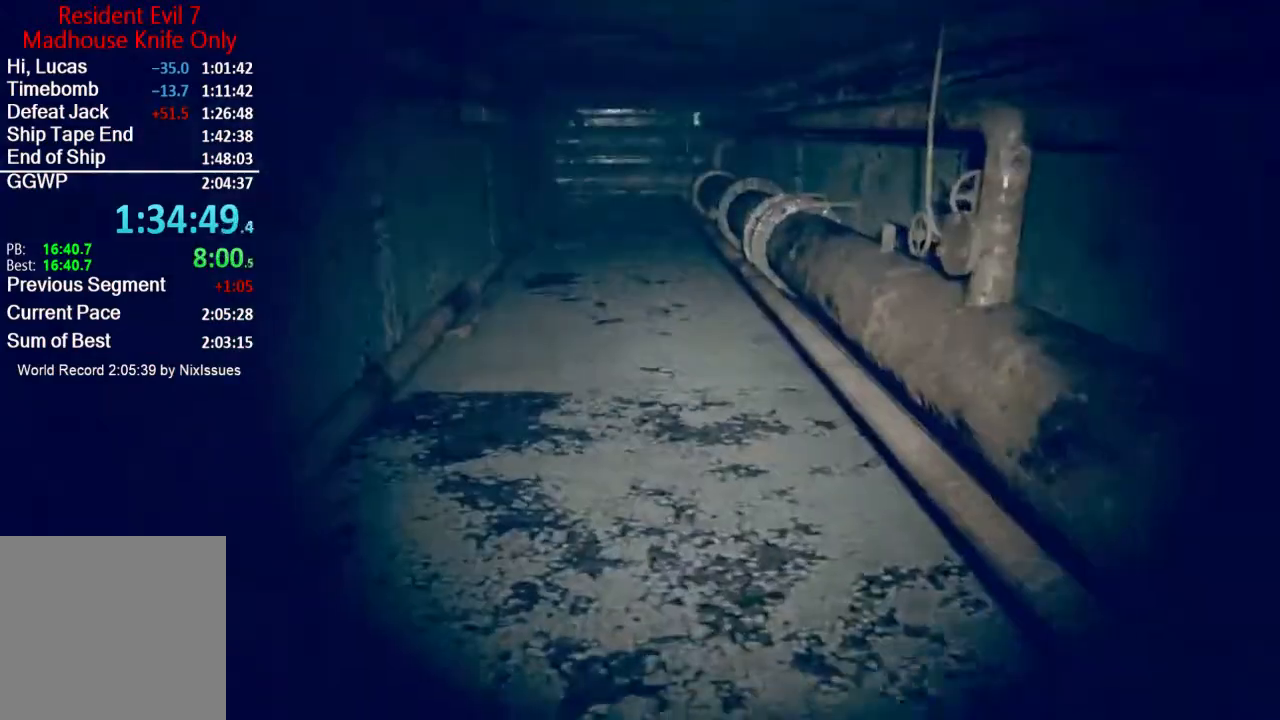
{"buttons": [], "right_stick": "center", "events": [[100, "right_stick", "up"], [267, "right_stick", "center"]]}
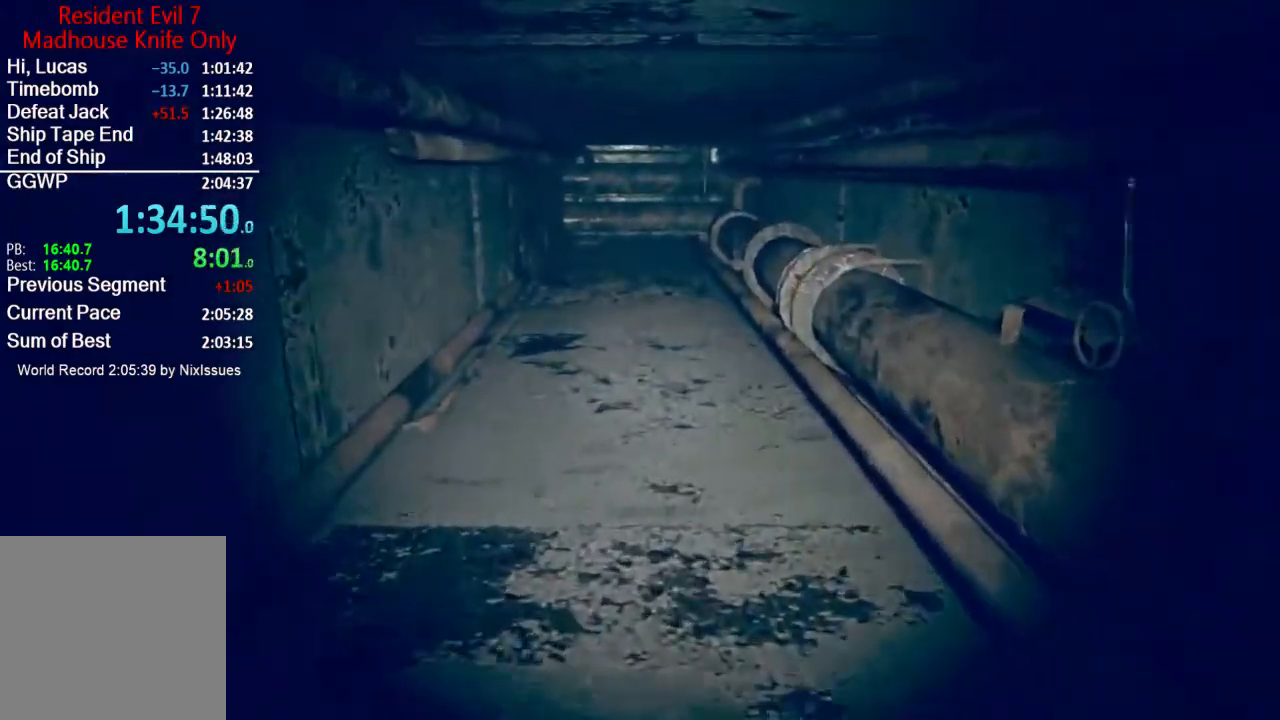
{"buttons": [], "right_stick": "center", "events": [[34, "right_stick", "up"], [167, "right_stick", "center"]]}
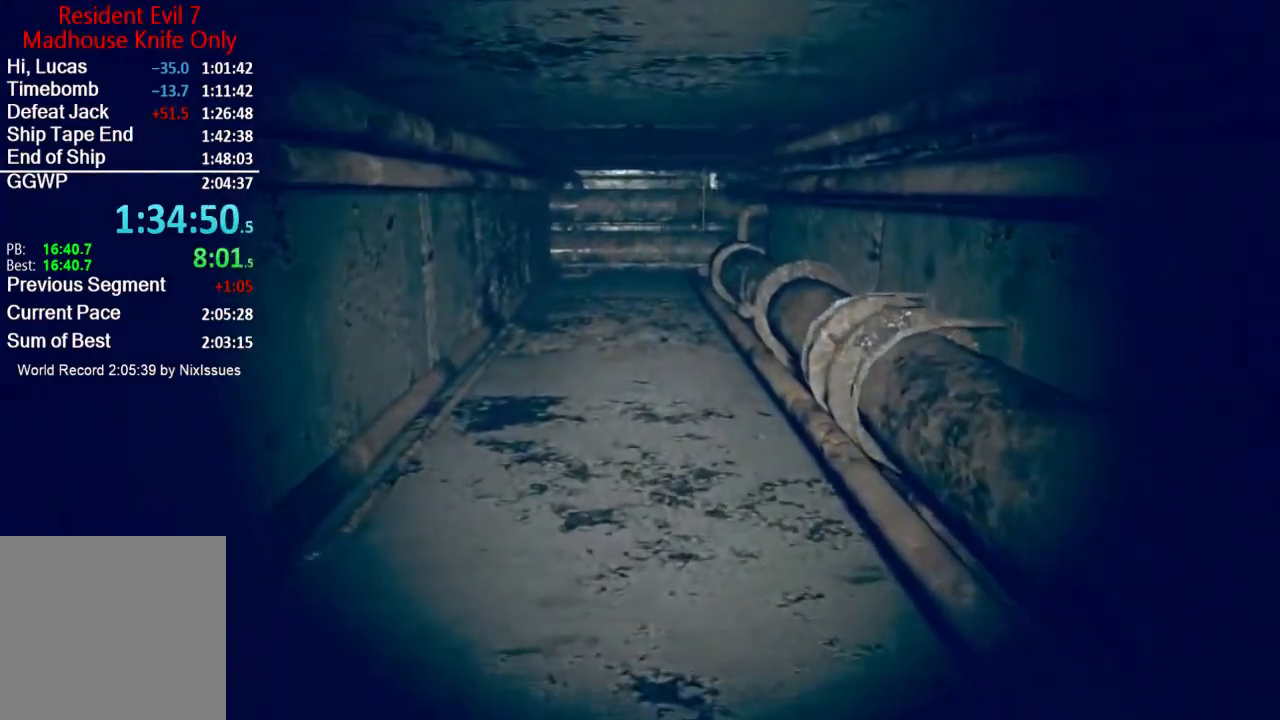
{"buttons": [], "right_stick": "center", "events": []}
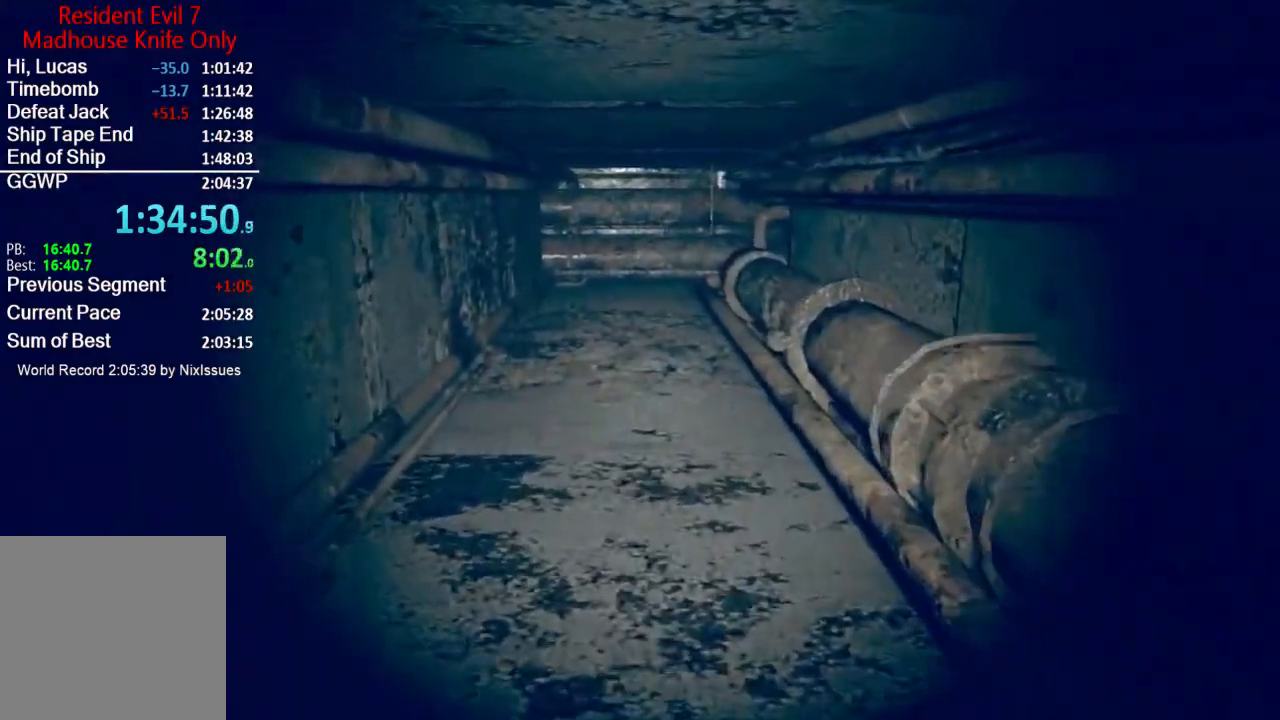
{"buttons": [], "right_stick": "center", "events": []}
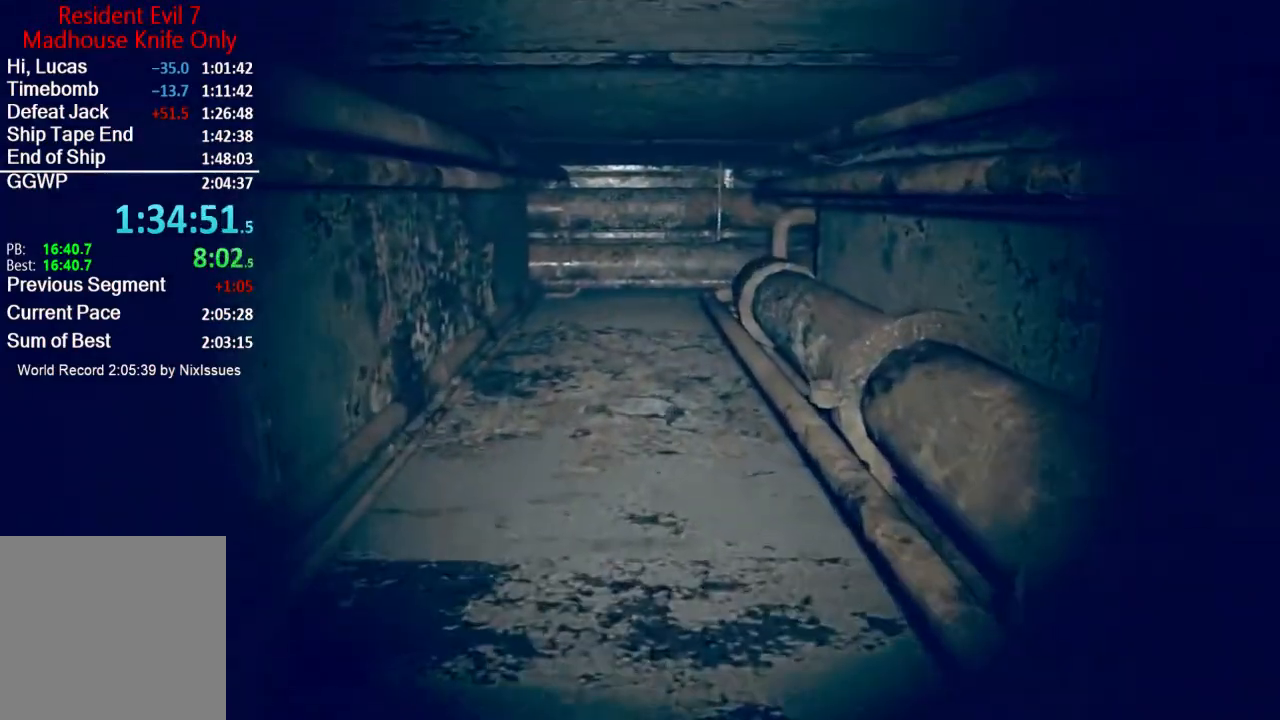
{"buttons": [], "right_stick": "center", "events": []}
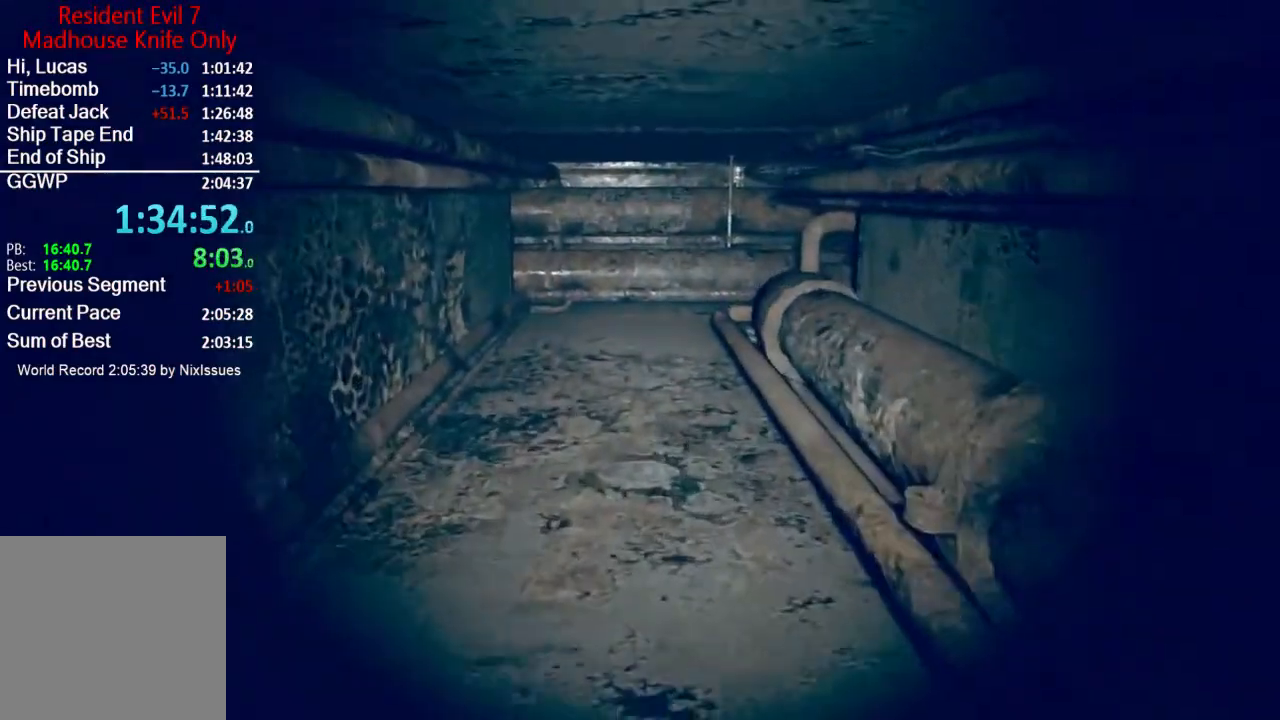
{"buttons": [], "right_stick": "center", "events": []}
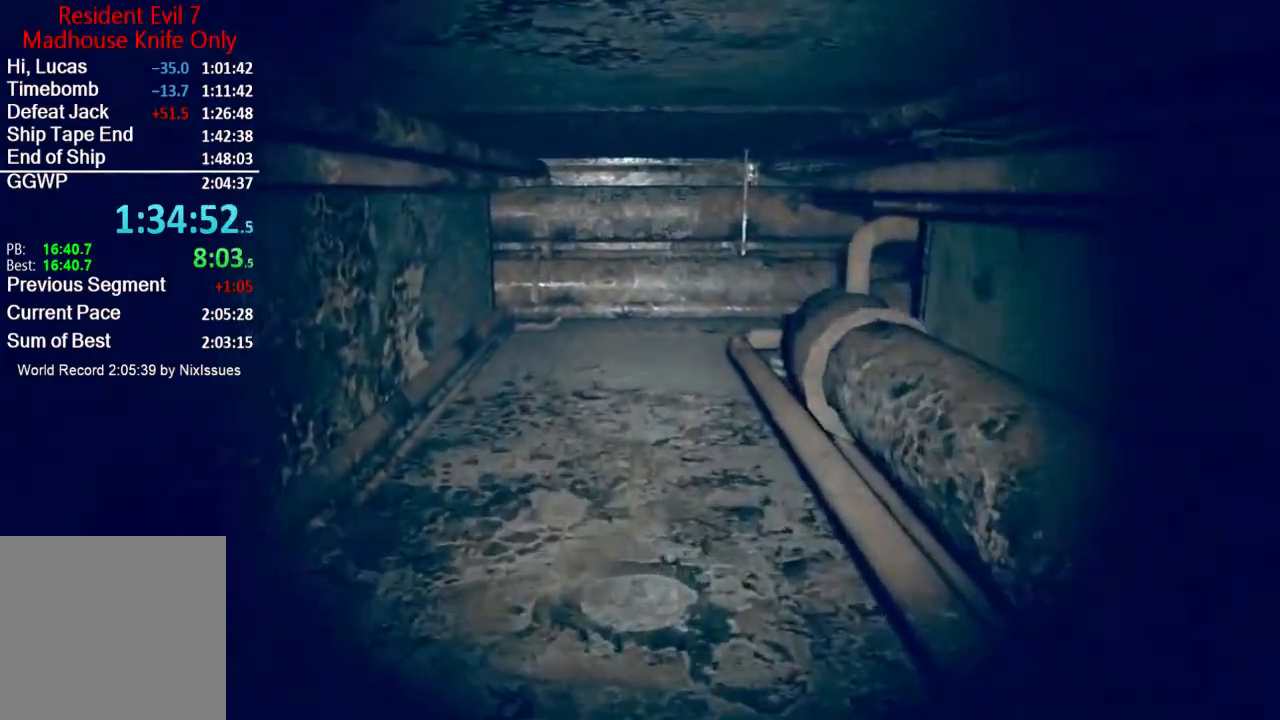
{"buttons": [], "right_stick": "center", "events": []}